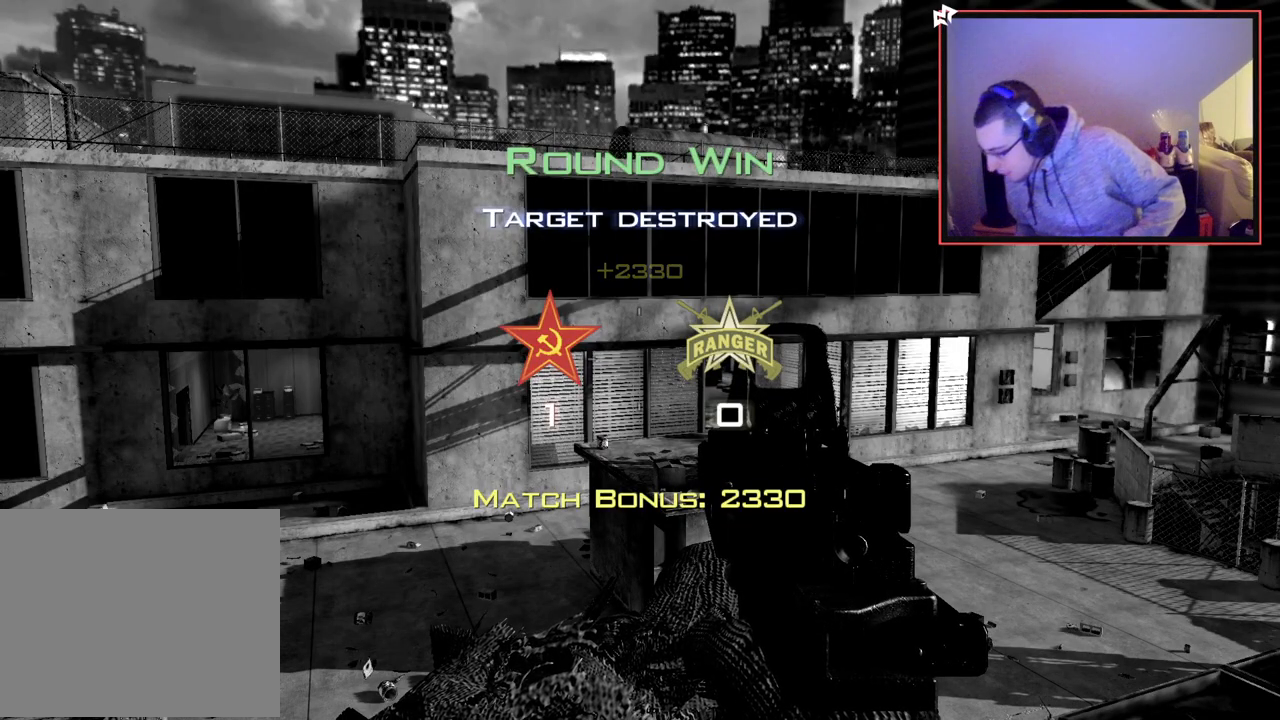
Gameplay with a controller (PlayStation layout); each line is a JSON object with the inputs held at the frame after it. "events" lists button and stick changes between this image and that frame as [ms after this image, input, new state], when the widget could be followed in between.
{"buttons": [], "left_stick": "center", "right_stick": "center", "events": []}
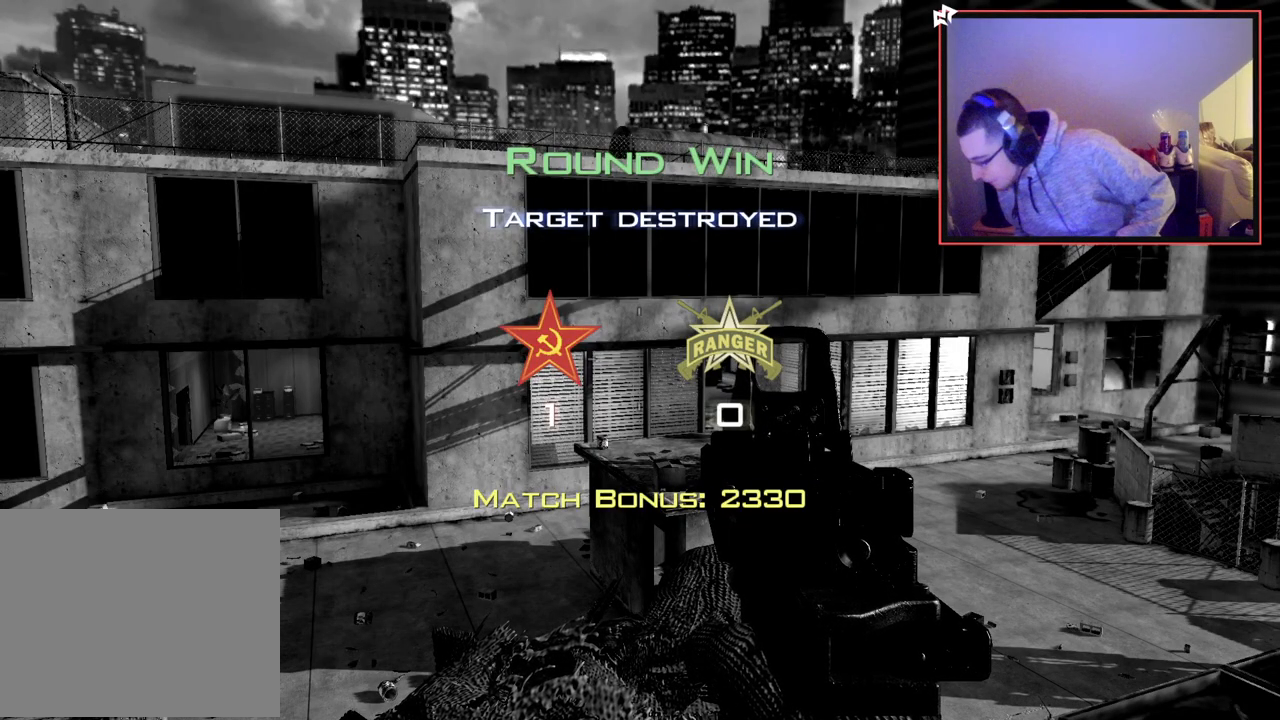
{"buttons": [], "left_stick": "center", "right_stick": "center", "events": []}
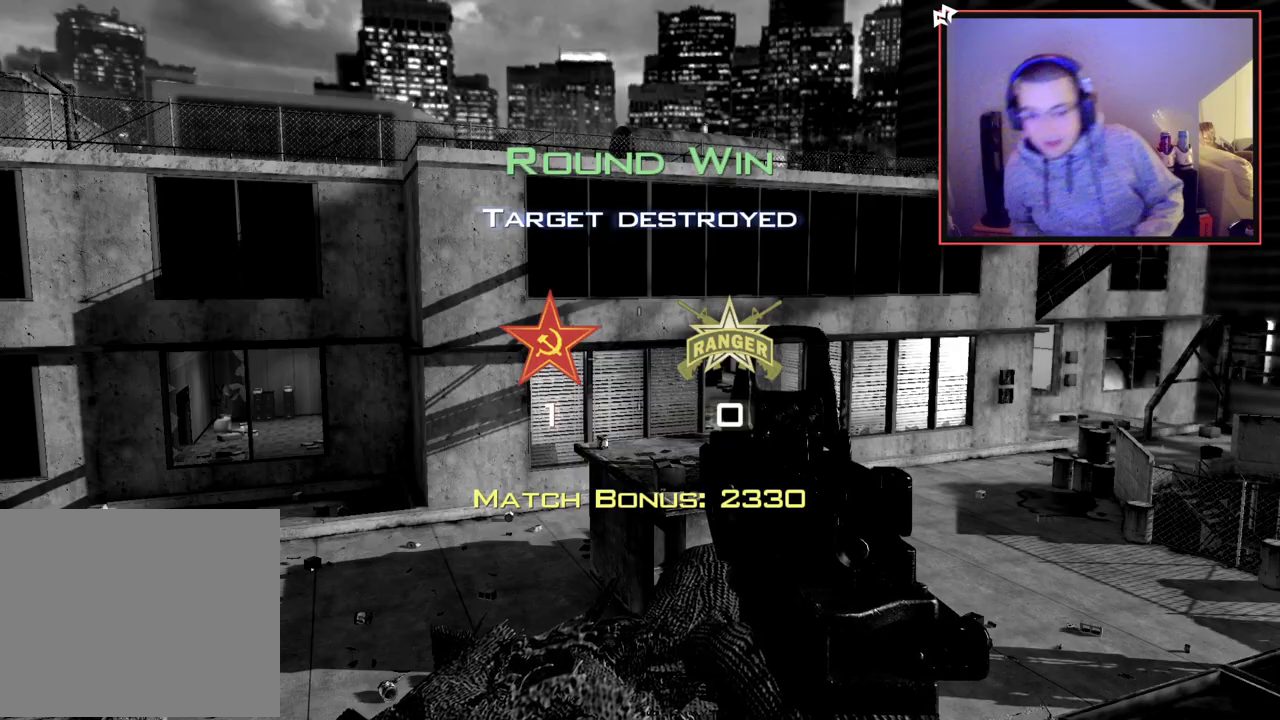
{"buttons": [], "left_stick": "center", "right_stick": "center", "events": []}
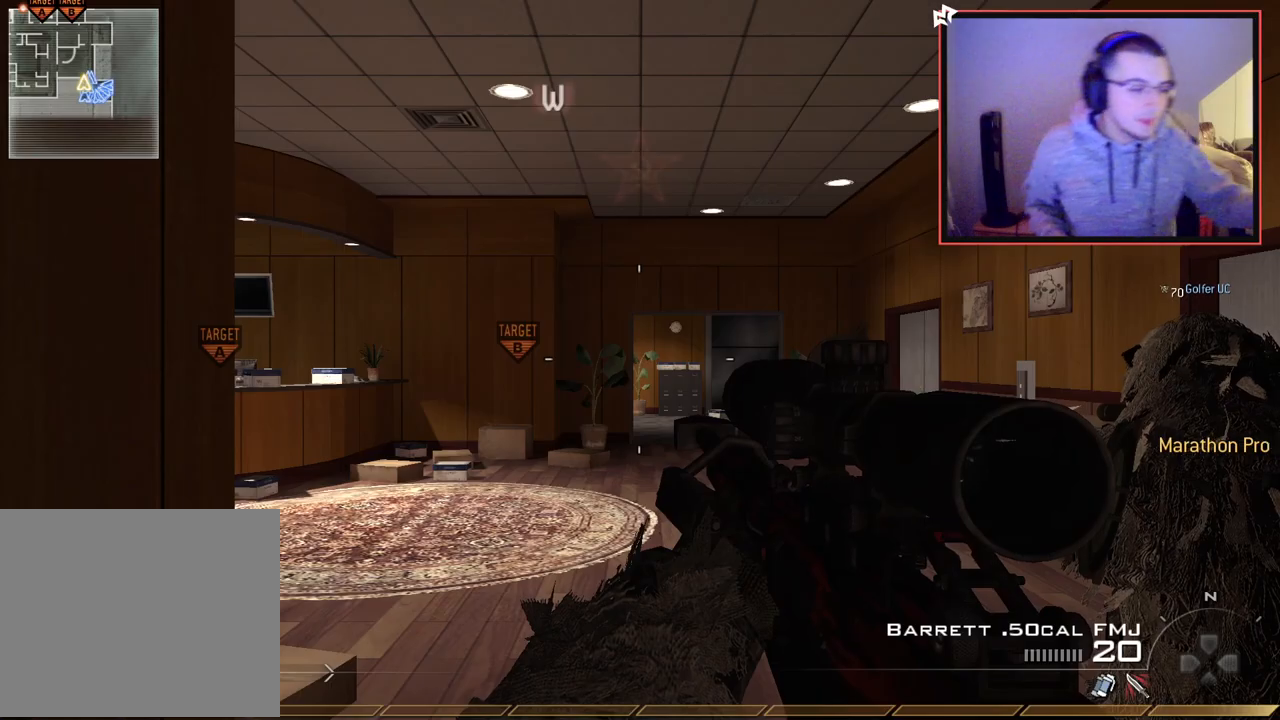
{"buttons": [], "left_stick": "center", "right_stick": "center", "events": []}
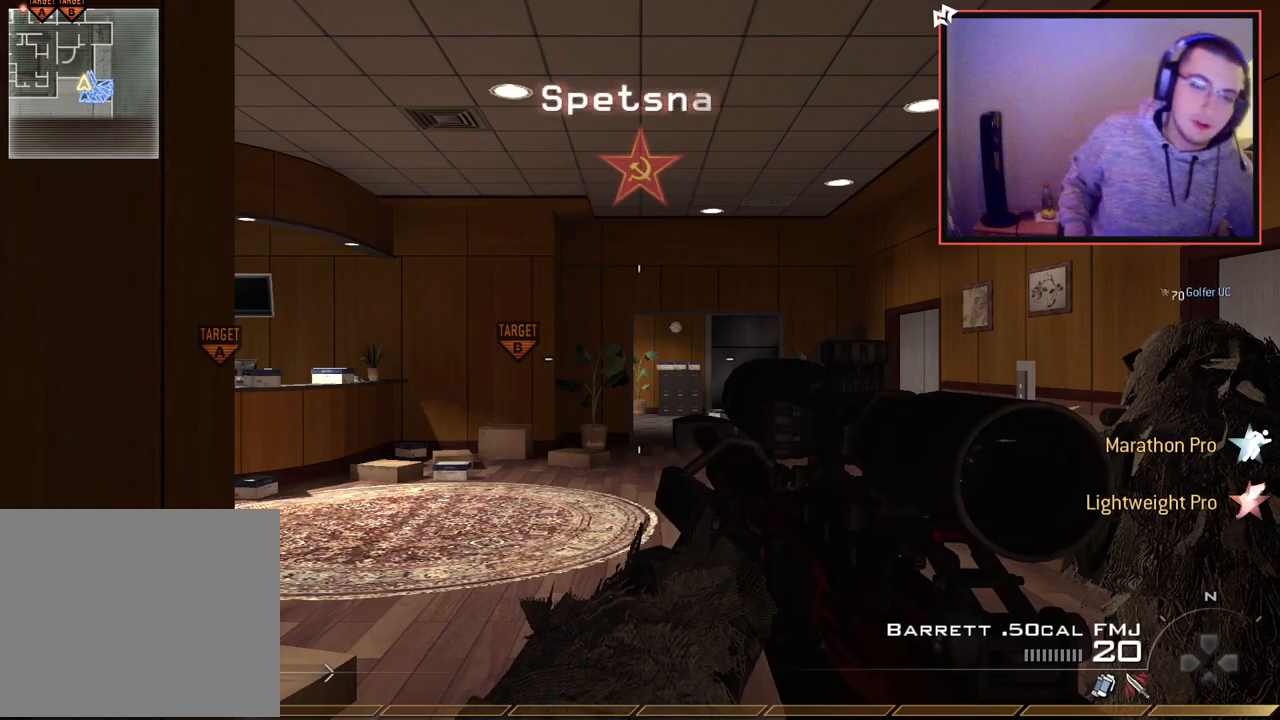
{"buttons": [], "left_stick": "right", "right_stick": "center", "events": [[484, "left_stick", "right"]]}
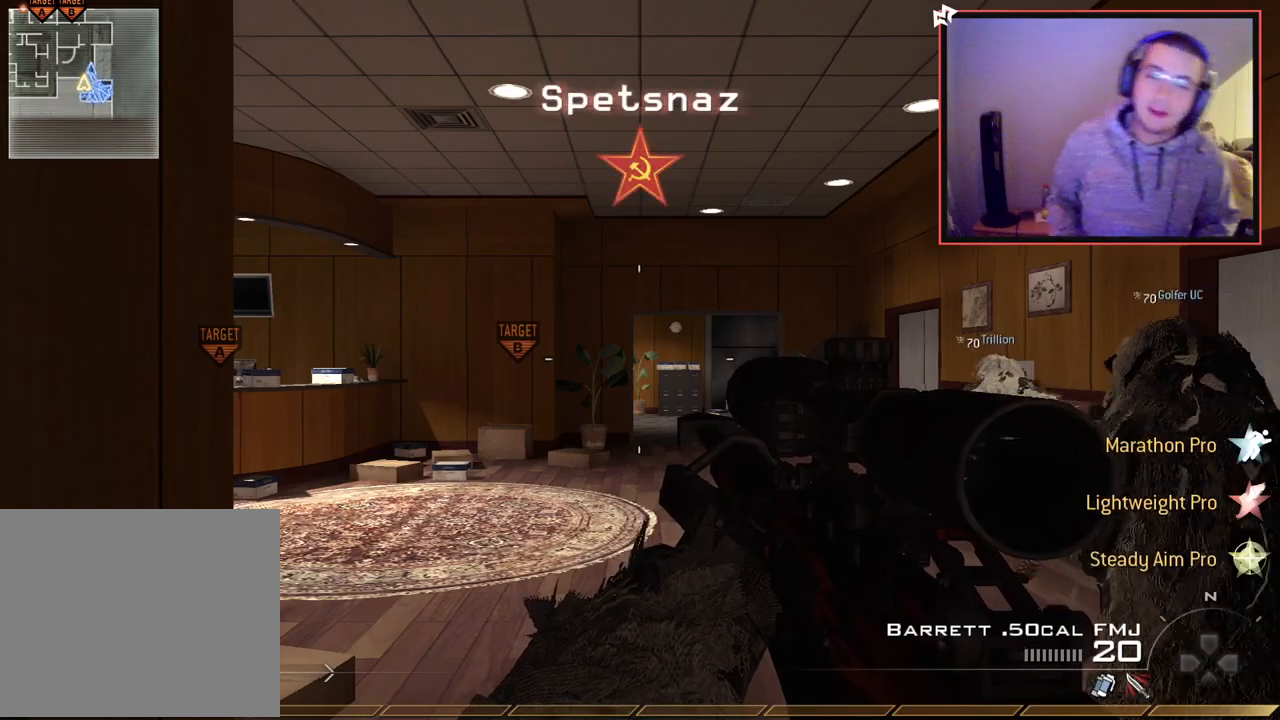
{"buttons": ["L3"], "left_stick": "up", "right_stick": "center", "events": [[83, "left_stick", "center"], [217, "left_stick", "up"], [300, "L3", "down"]]}
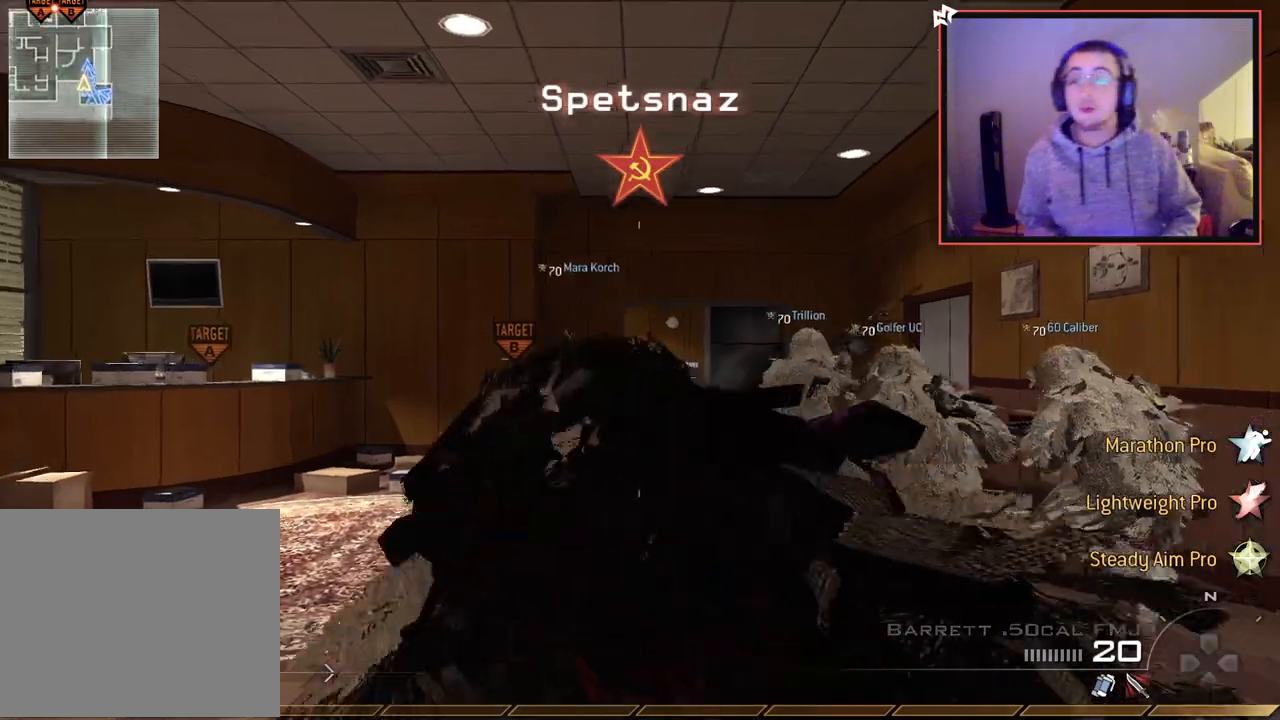
{"buttons": ["TRIANGLE"], "left_stick": "up", "right_stick": "center", "events": [[17, "L3", "up"], [67, "right_stick", "left"], [234, "right_stick", "center"], [434, "TRIANGLE", "down"]]}
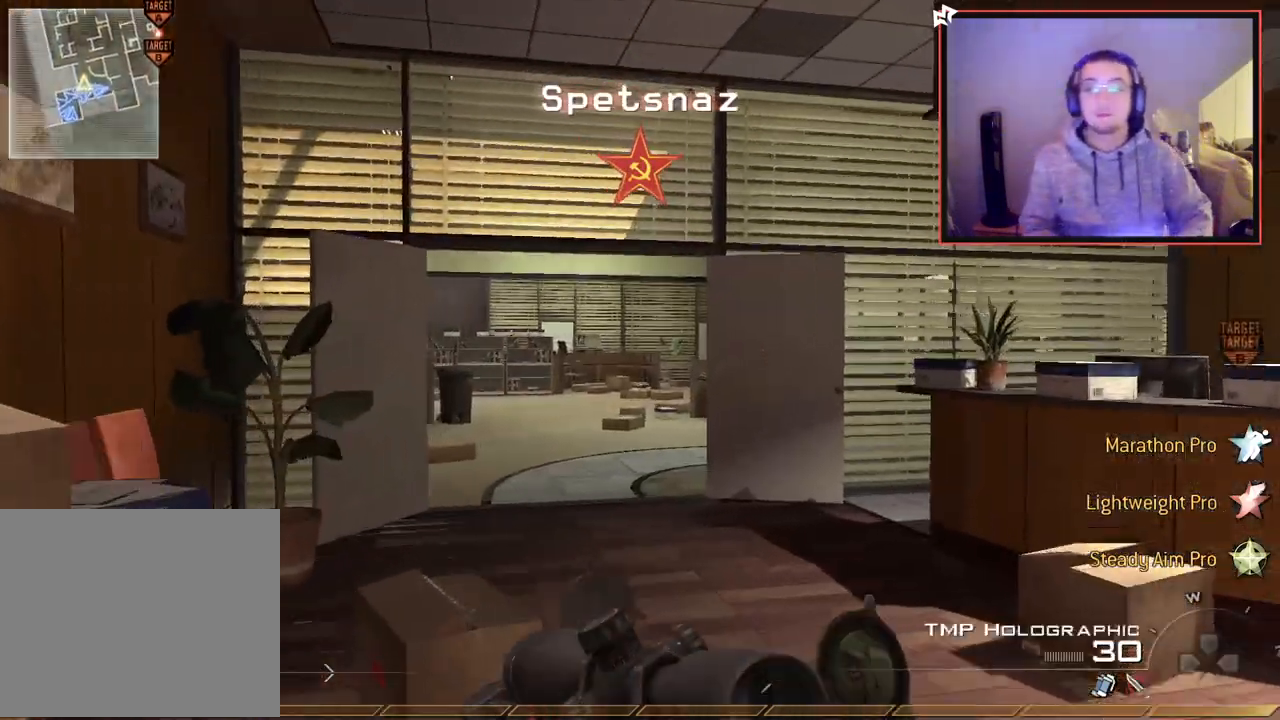
{"buttons": [], "left_stick": "up", "right_stick": "center", "events": [[33, "TRIANGLE", "up"]]}
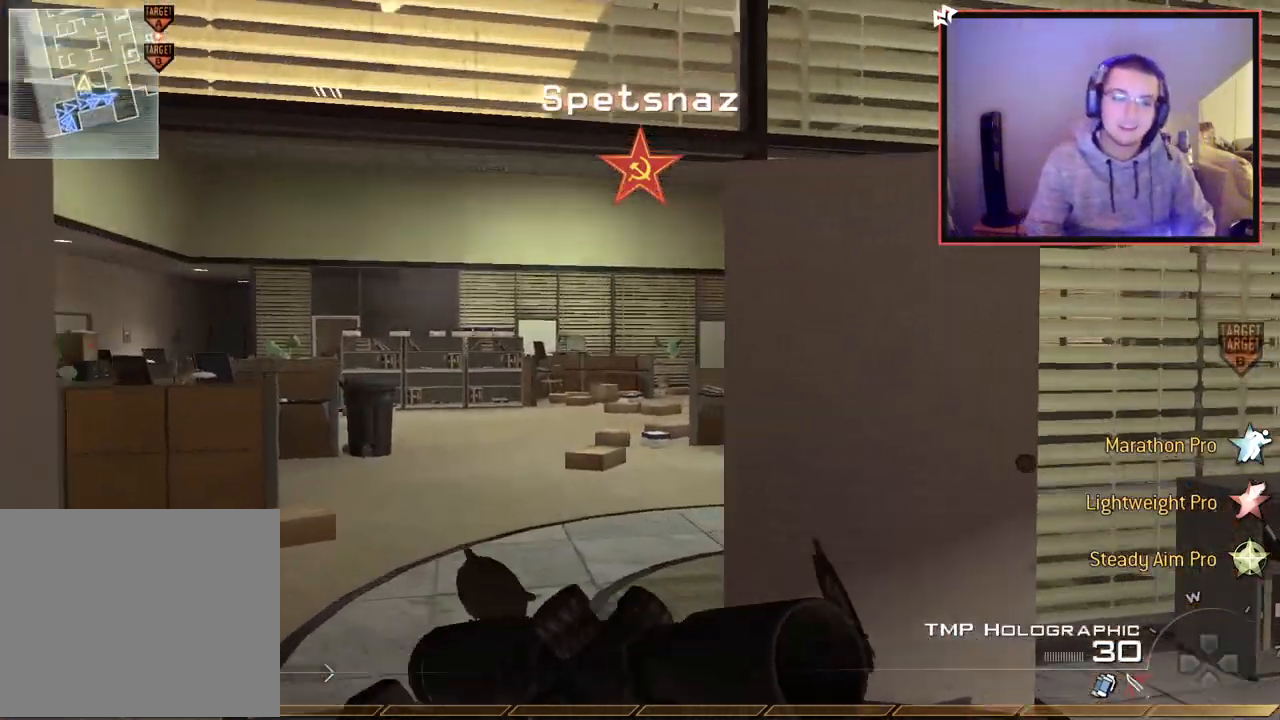
{"buttons": [], "left_stick": "up", "right_stick": "center", "events": [[34, "TRIANGLE", "down"], [150, "TRIANGLE", "up"]]}
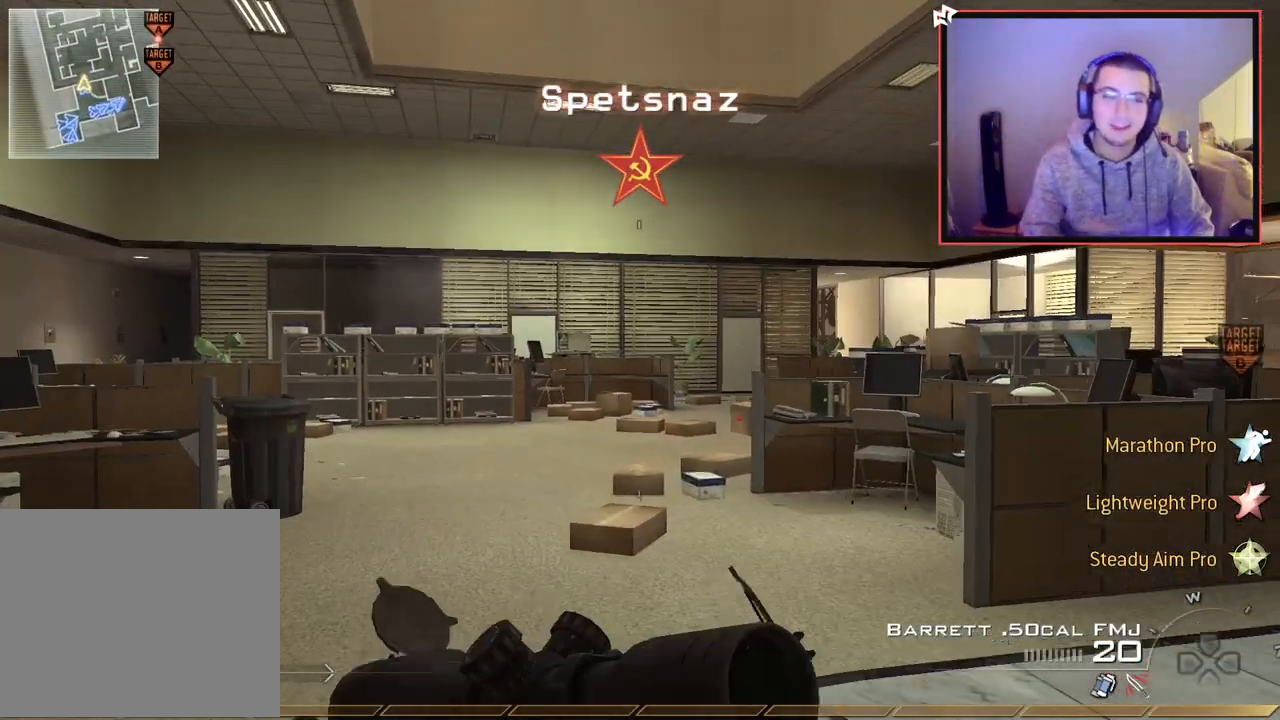
{"buttons": [], "left_stick": "up", "right_stick": "center", "events": []}
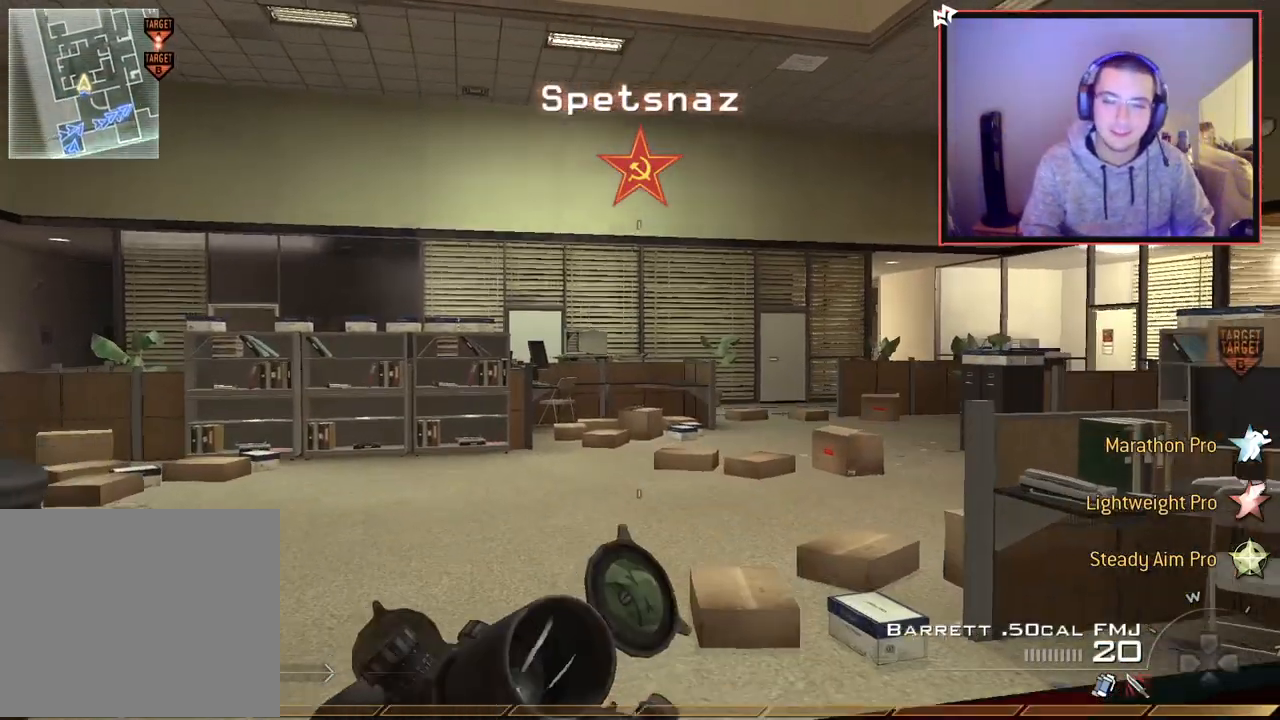
{"buttons": [], "left_stick": "up", "right_stick": "right", "events": [[501, "right_stick", "right"]]}
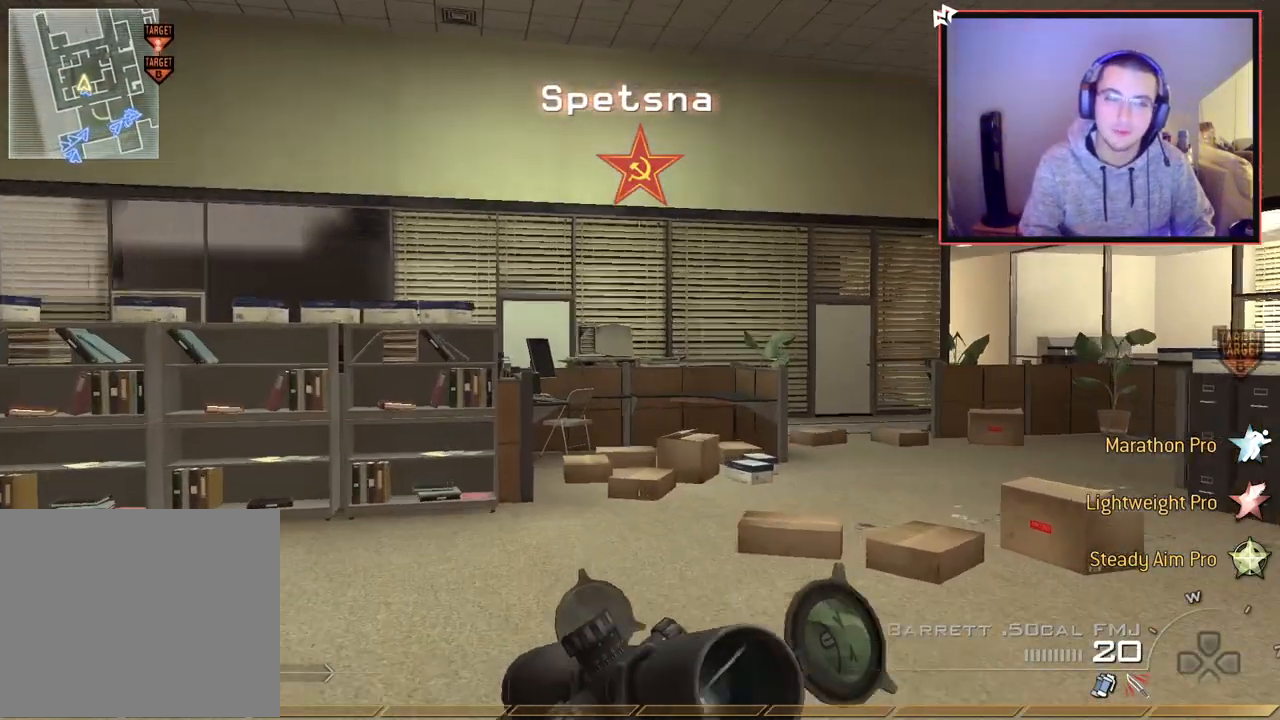
{"buttons": [], "left_stick": "up", "right_stick": "right", "events": [[117, "right_stick", "center"], [500, "right_stick", "right"]]}
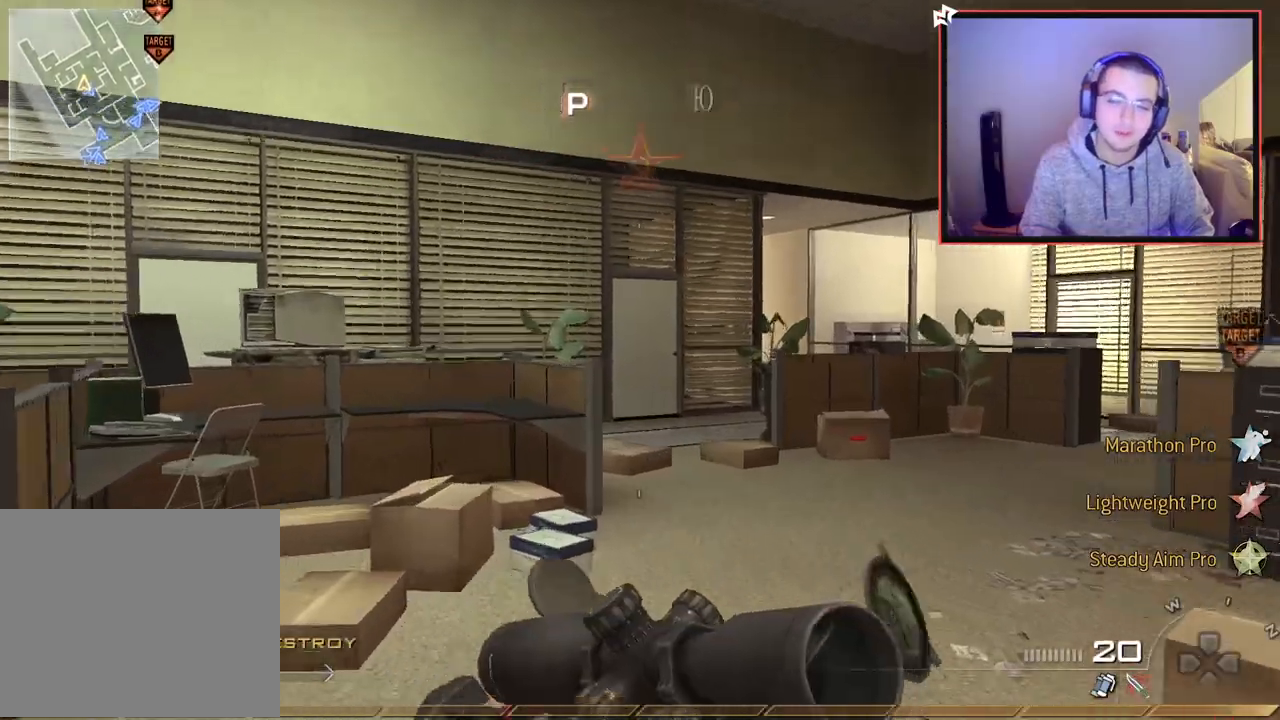
{"buttons": [], "left_stick": "up", "right_stick": "center", "events": [[67, "right_stick", "center"]]}
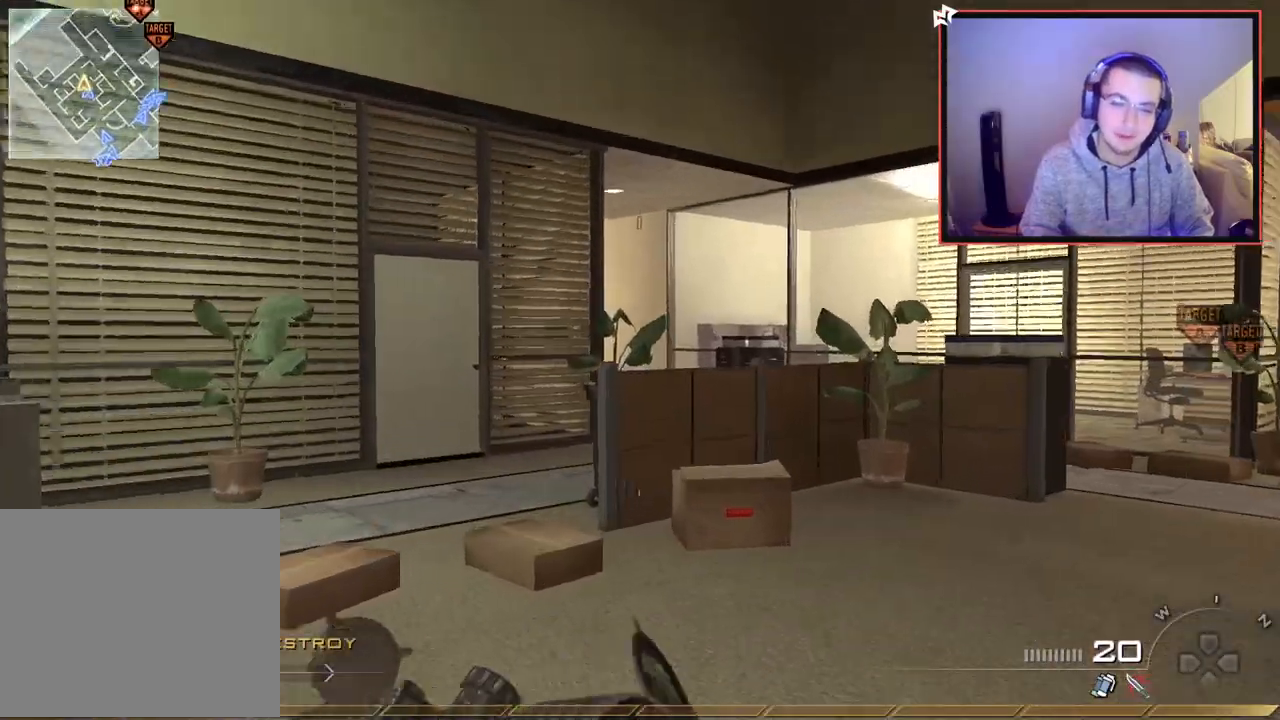
{"buttons": [], "left_stick": "up", "right_stick": "right", "events": [[83, "right_stick", "left"], [200, "right_stick", "center"], [450, "right_stick", "right"]]}
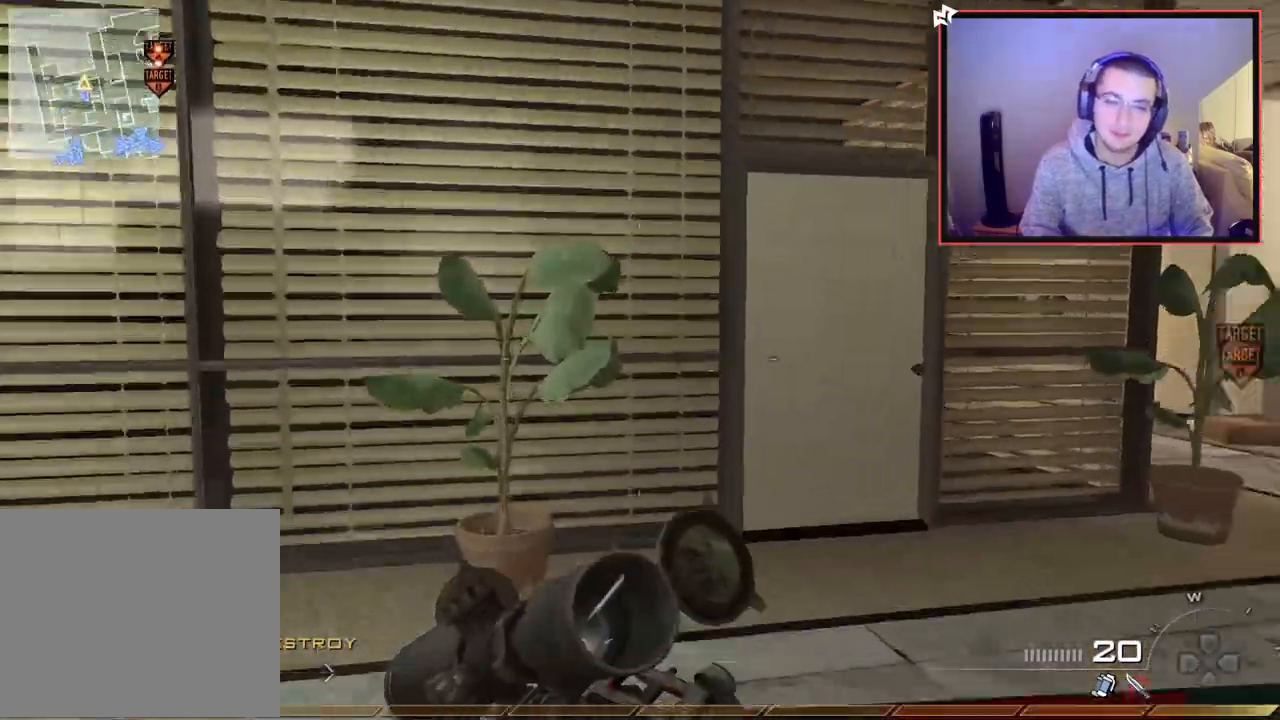
{"buttons": [], "left_stick": "up", "right_stick": "center", "events": [[117, "right_stick", "center"]]}
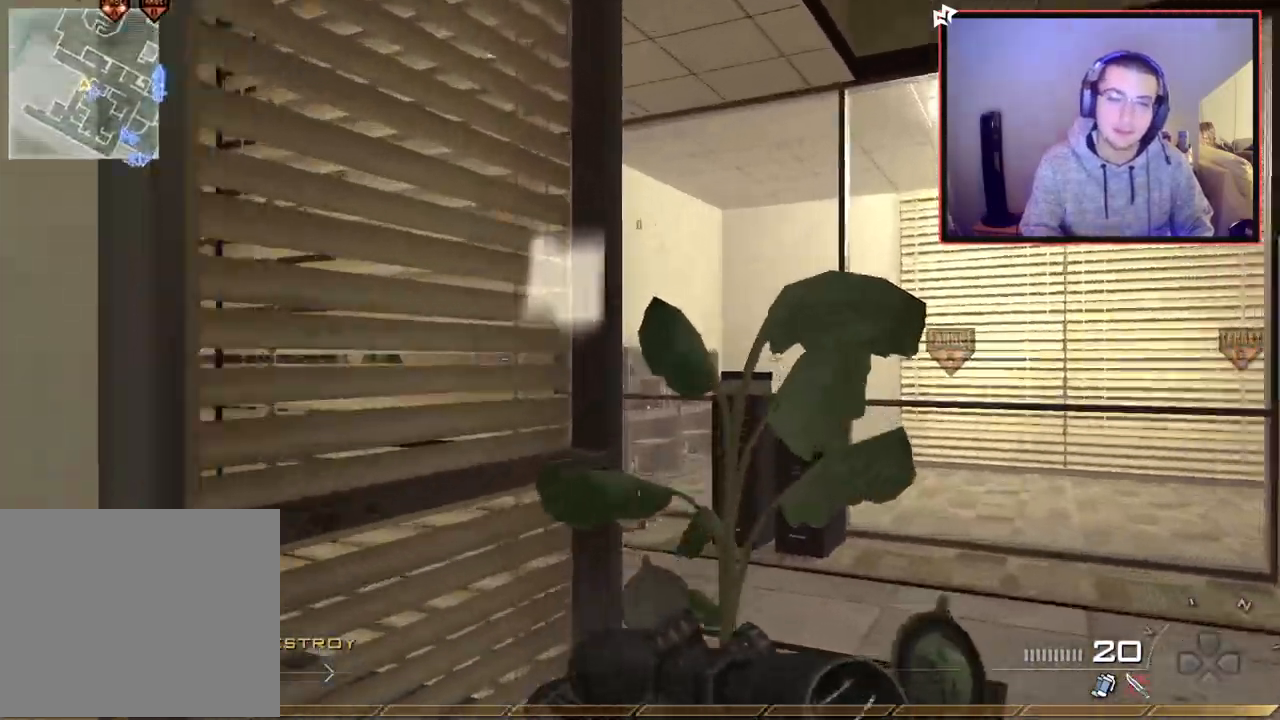
{"buttons": [], "left_stick": "up", "right_stick": "center", "events": [[233, "right_stick", "left"], [367, "right_stick", "center"]]}
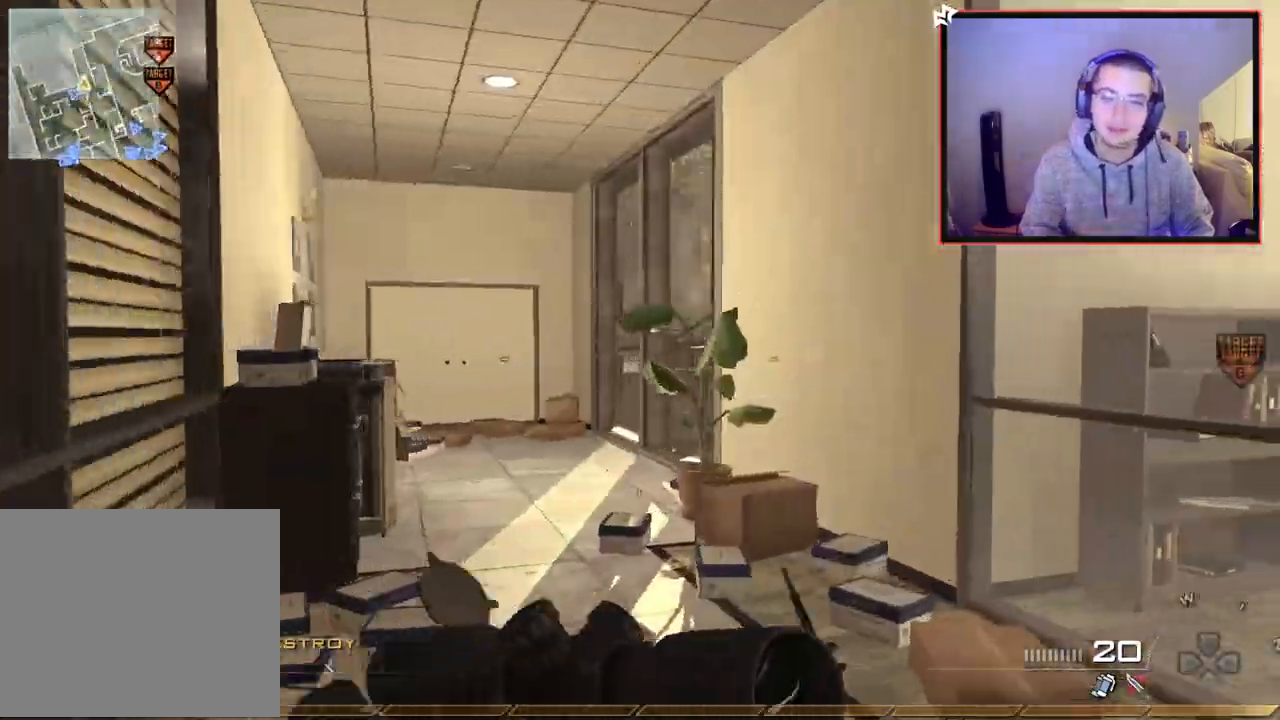
{"buttons": [], "left_stick": "up", "right_stick": "center", "events": []}
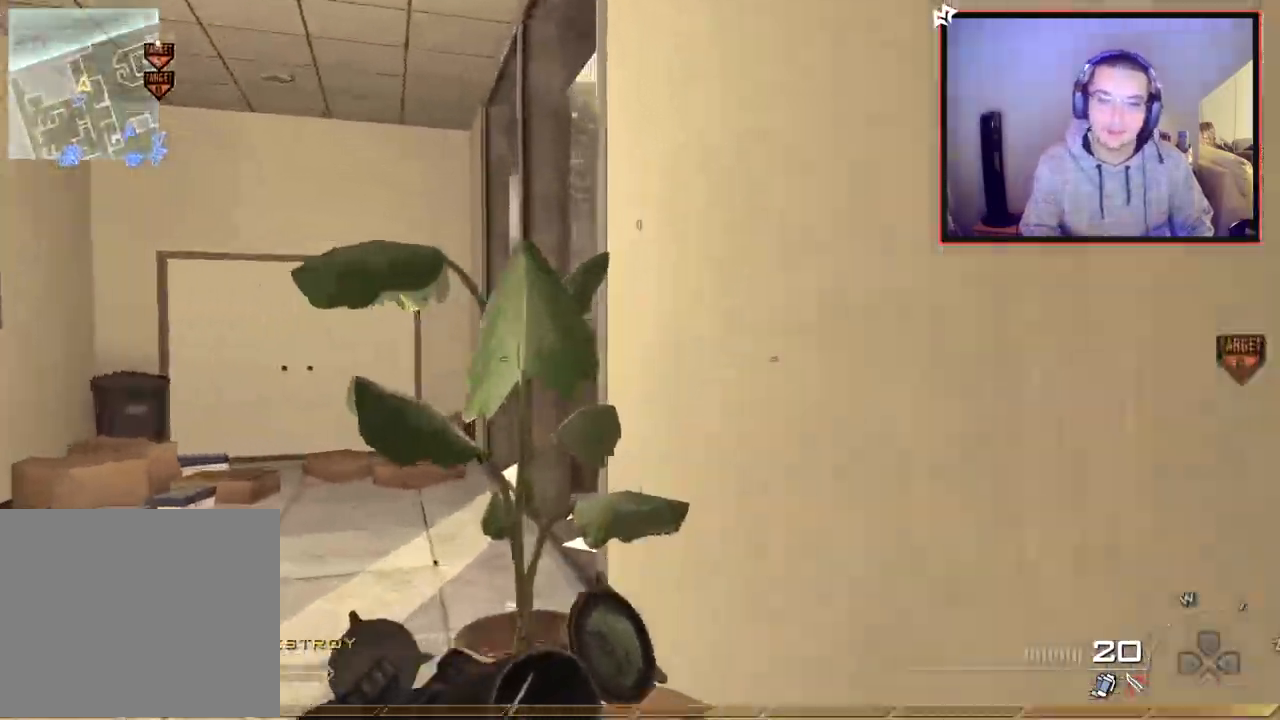
{"buttons": [], "left_stick": "up", "right_stick": "right", "events": [[417, "right_stick", "right"]]}
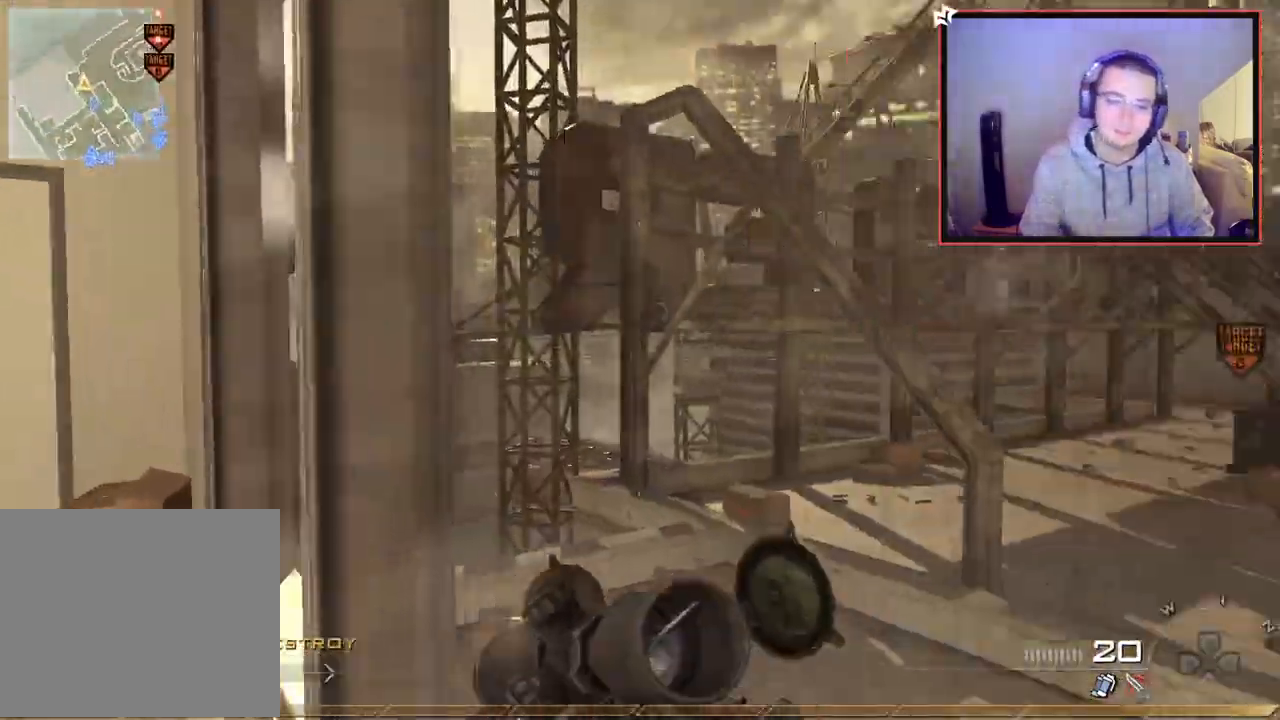
{"buttons": ["R1"], "left_stick": "up", "right_stick": "center", "events": [[50, "right_stick", "up-right"], [67, "R3", "down"], [150, "R3", "up"], [150, "right_stick", "down-right"], [217, "R1", "down"], [217, "right_stick", "center"], [334, "right_stick", "left"], [467, "right_stick", "center"]]}
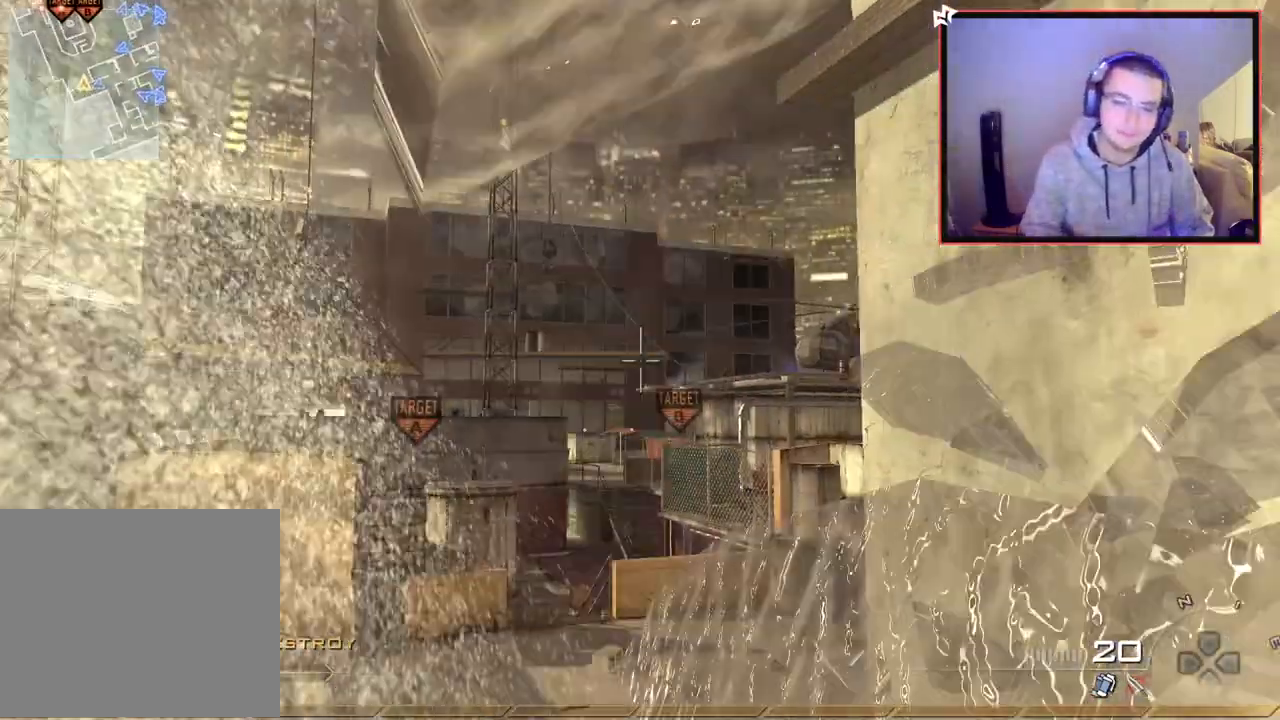
{"buttons": ["R1"], "left_stick": "up", "right_stick": "center", "events": [[117, "TRIANGLE", "down"], [233, "TRIANGLE", "up"], [317, "right_stick", "left"], [467, "right_stick", "center"]]}
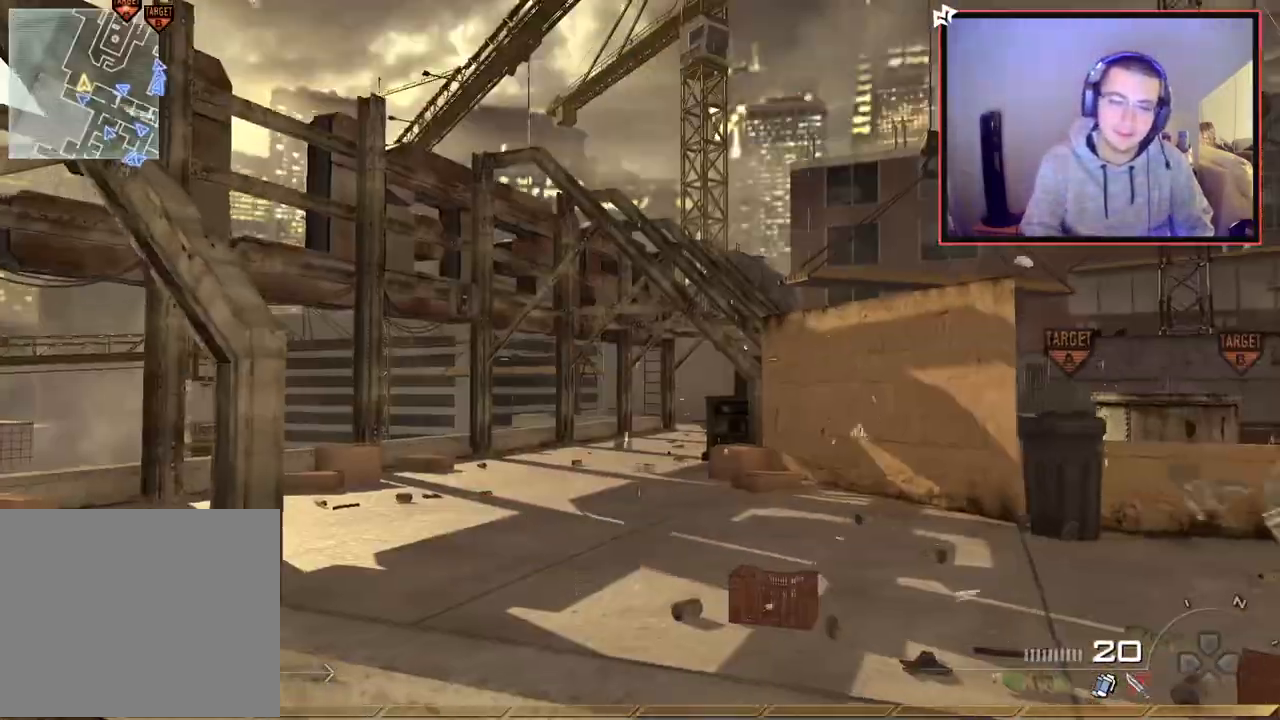
{"buttons": [], "left_stick": "up", "right_stick": "up-left", "events": [[234, "R1", "up"], [401, "right_stick", "right"], [484, "right_stick", "up-left"]]}
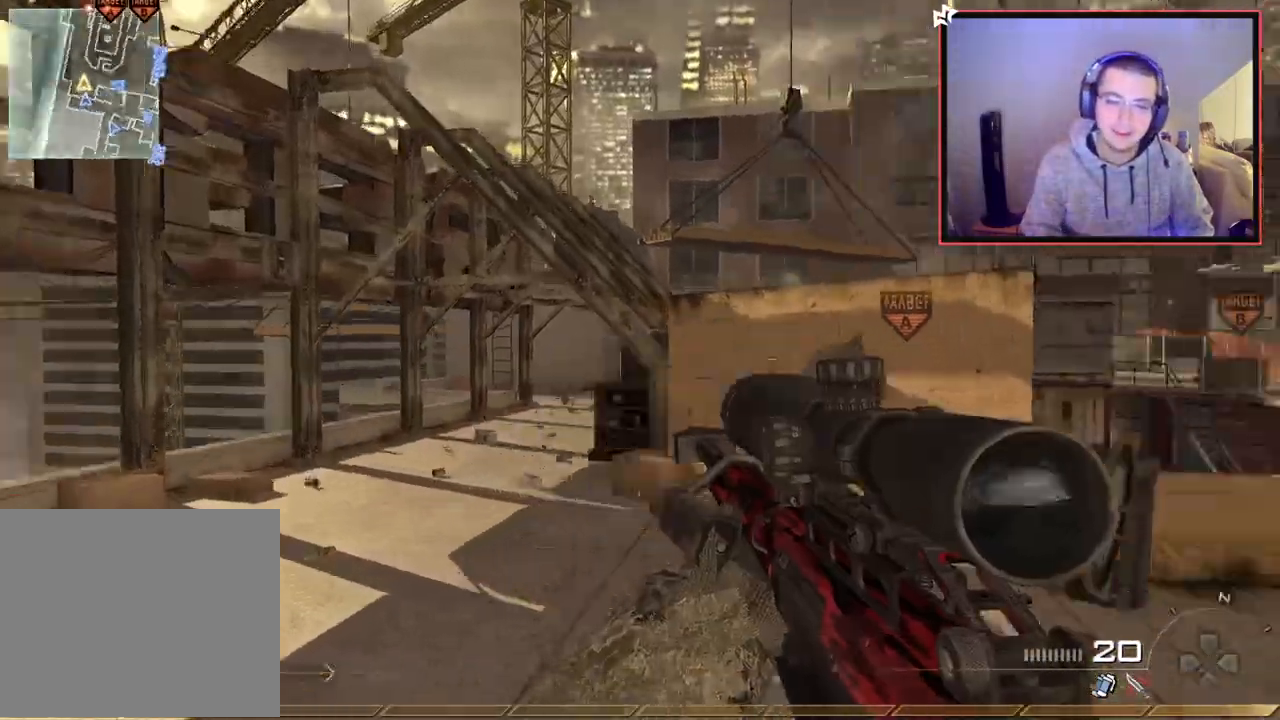
{"buttons": [], "left_stick": "up", "right_stick": "center", "events": [[17, "L3", "down"], [33, "right_stick", "center"], [317, "L3", "up"]]}
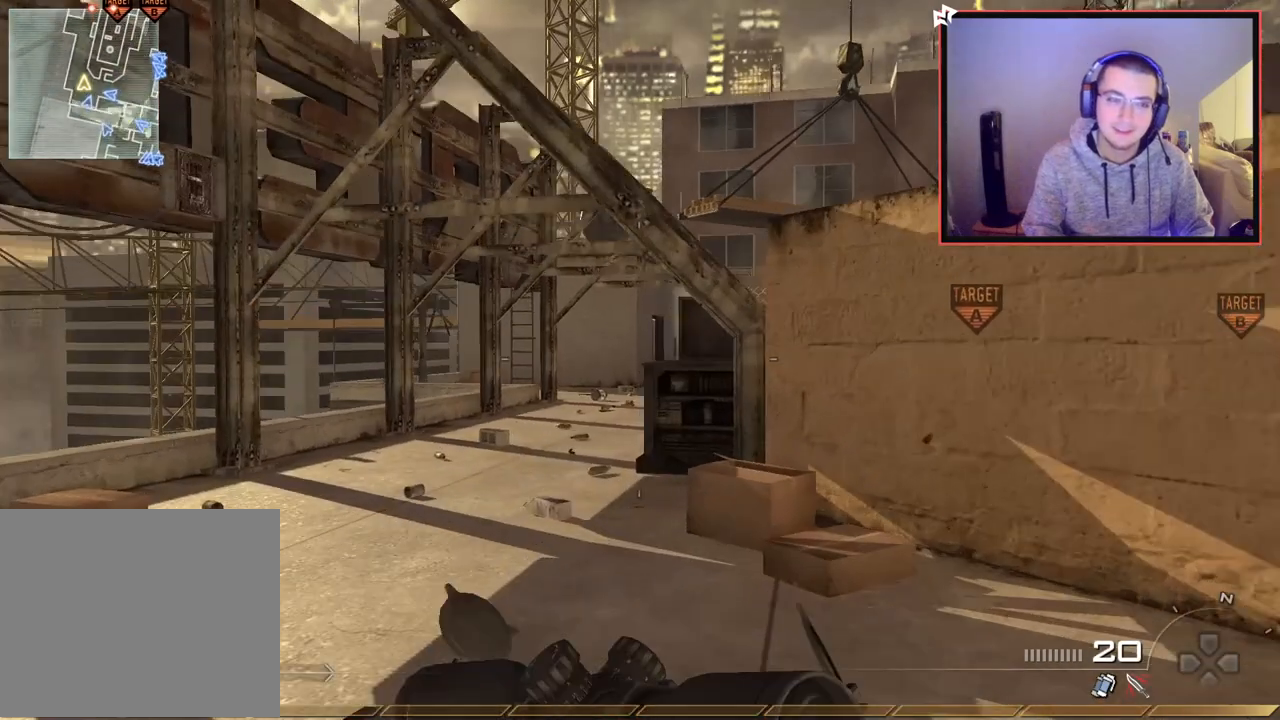
{"buttons": [], "left_stick": "up-right", "right_stick": "center", "events": [[16, "right_stick", "right"], [83, "right_stick", "center"], [216, "TRIANGLE", "down"], [267, "left_stick", "up-right"], [283, "TRIANGLE", "up"], [350, "TRIANGLE", "down"], [467, "TRIANGLE", "up"]]}
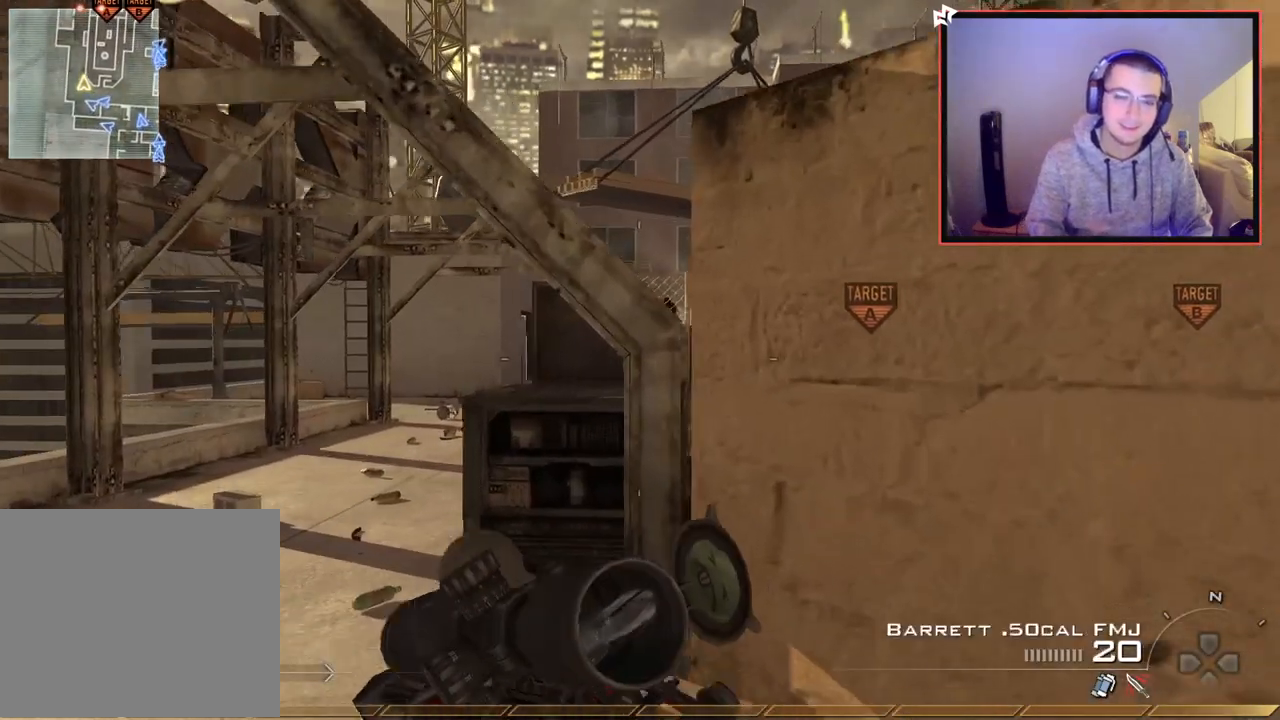
{"buttons": [], "left_stick": "center", "right_stick": "center", "events": [[17, "left_stick", "center"]]}
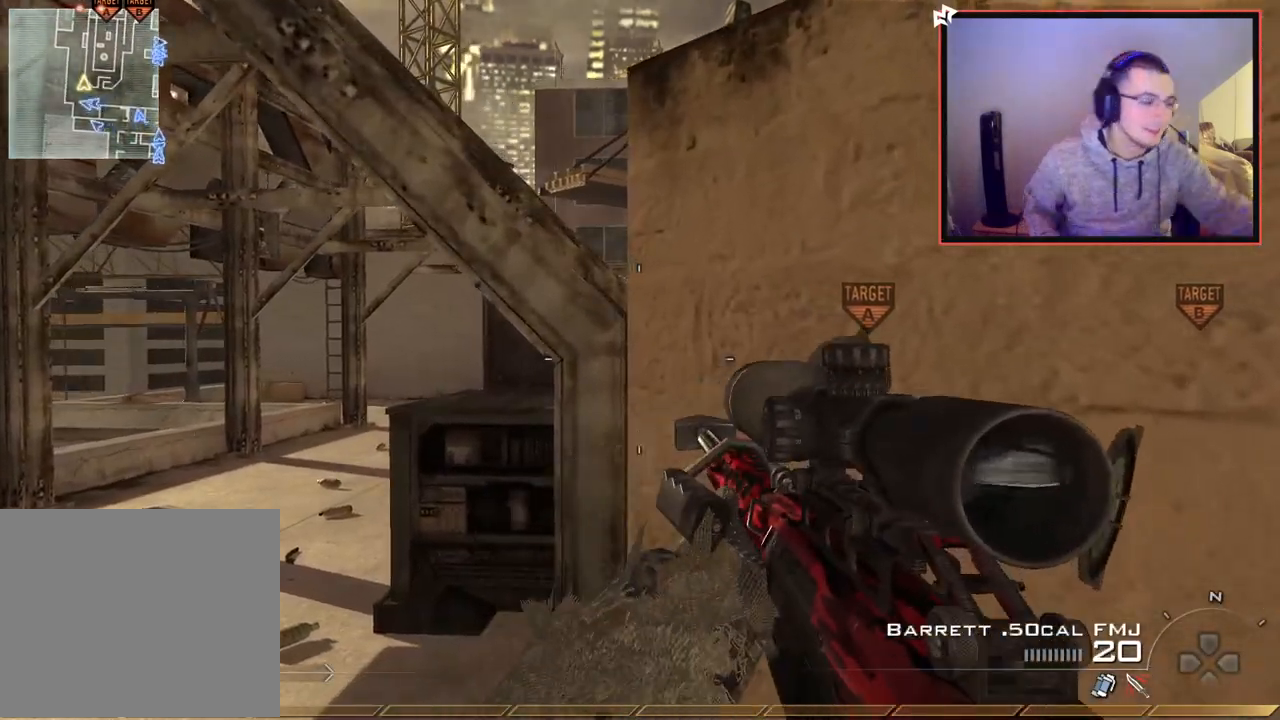
{"buttons": [], "left_stick": "center", "right_stick": "center", "events": [[150, "right_stick", "right"], [200, "right_stick", "center"]]}
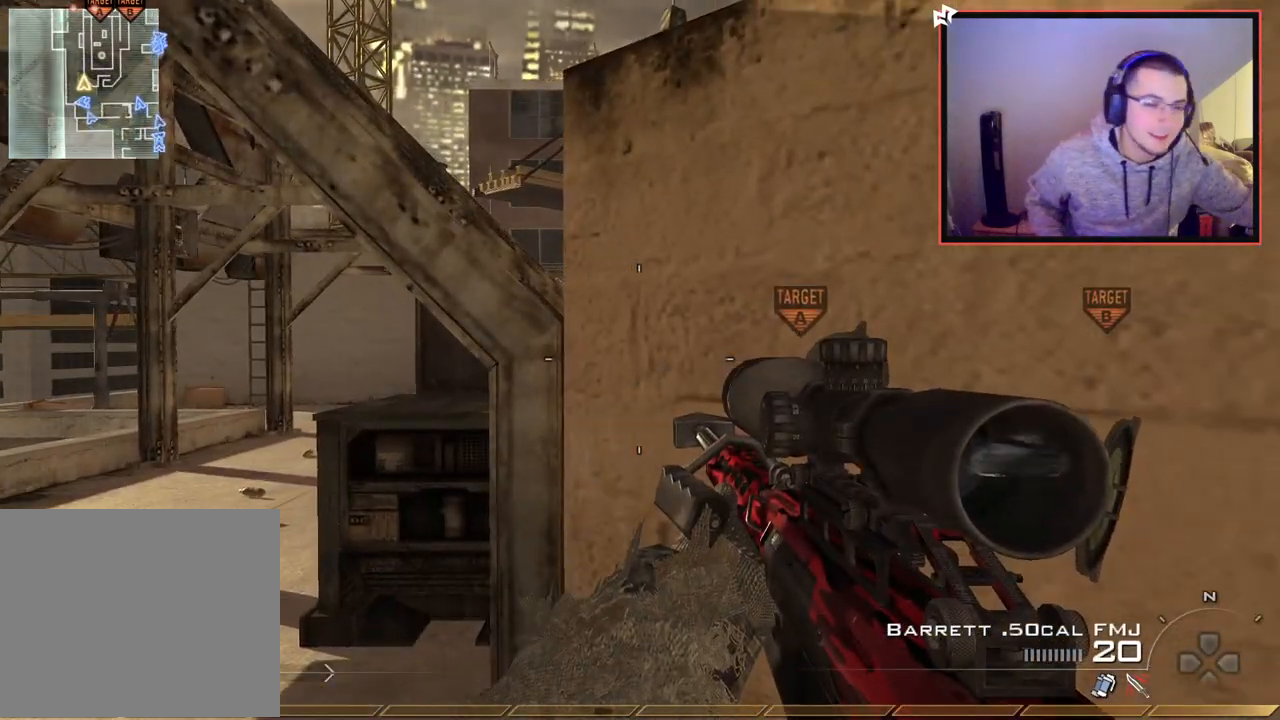
{"buttons": [], "left_stick": "center", "right_stick": "center", "events": [[234, "DPAD_RIGHT", "down"], [434, "DPAD_RIGHT", "up"]]}
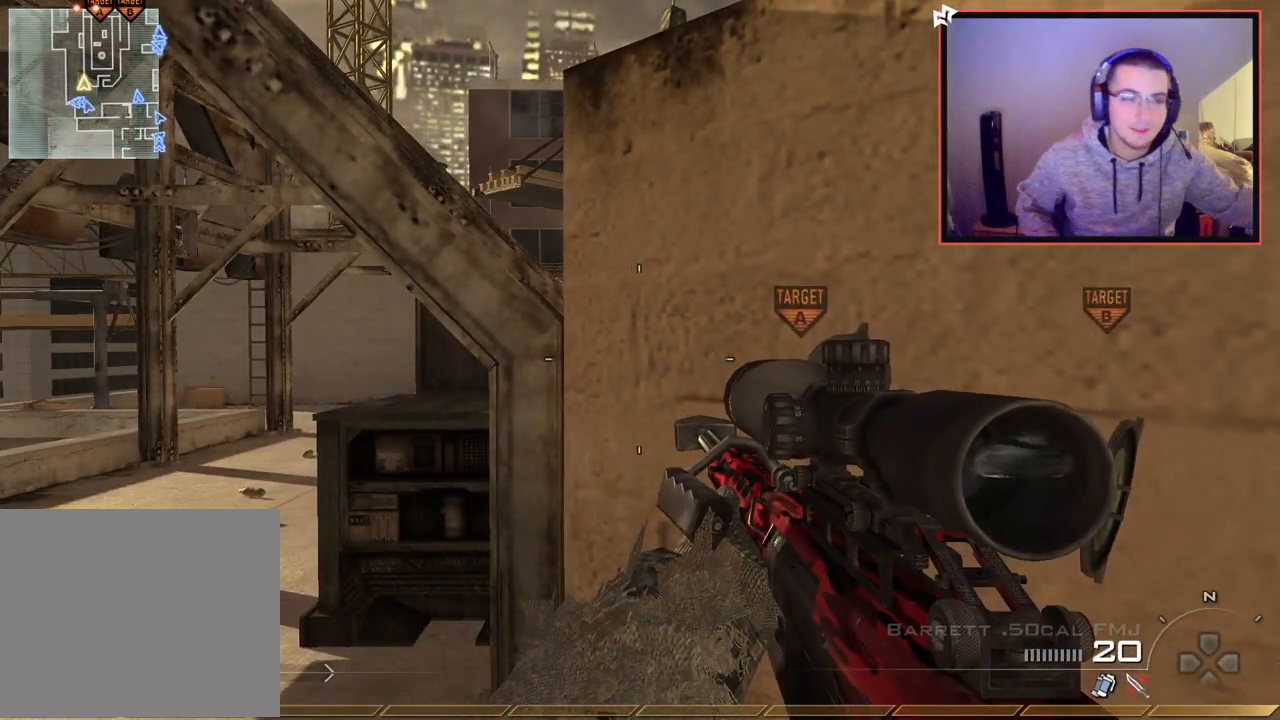
{"buttons": [], "left_stick": "center", "right_stick": "center", "events": [[250, "left_stick", "up-right"], [450, "left_stick", "center"]]}
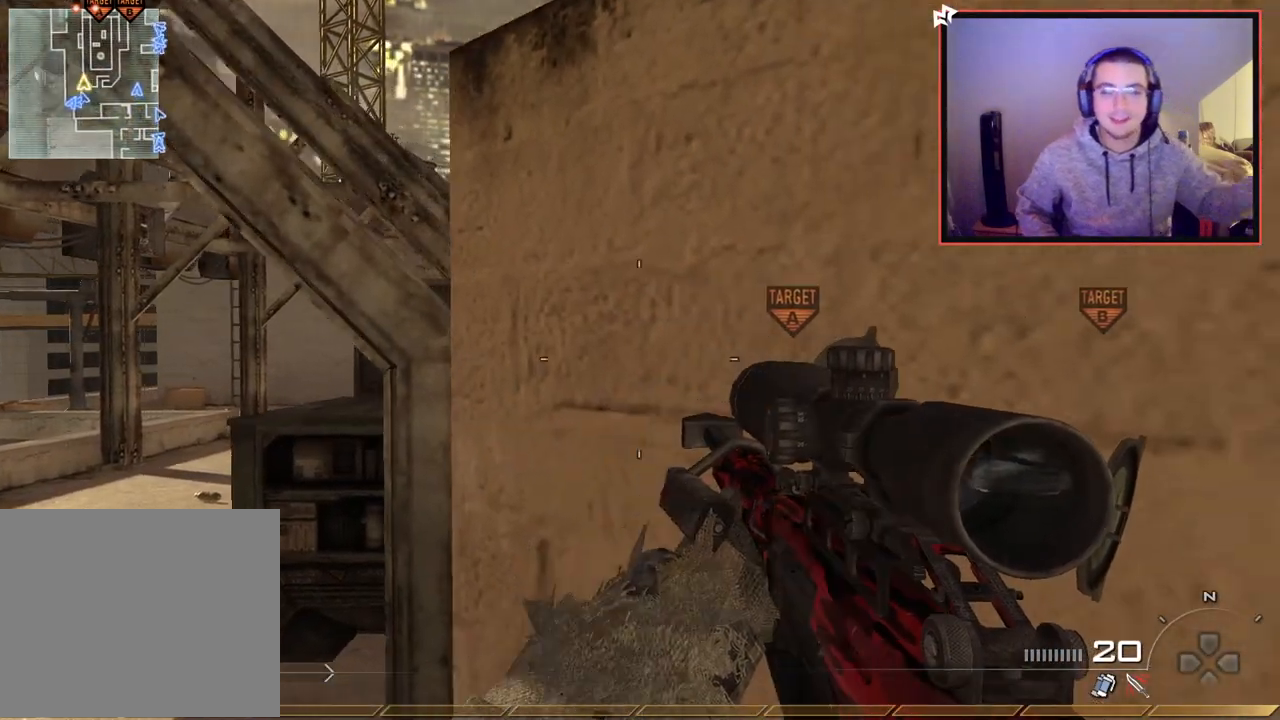
{"buttons": [], "left_stick": "center", "right_stick": "center", "events": []}
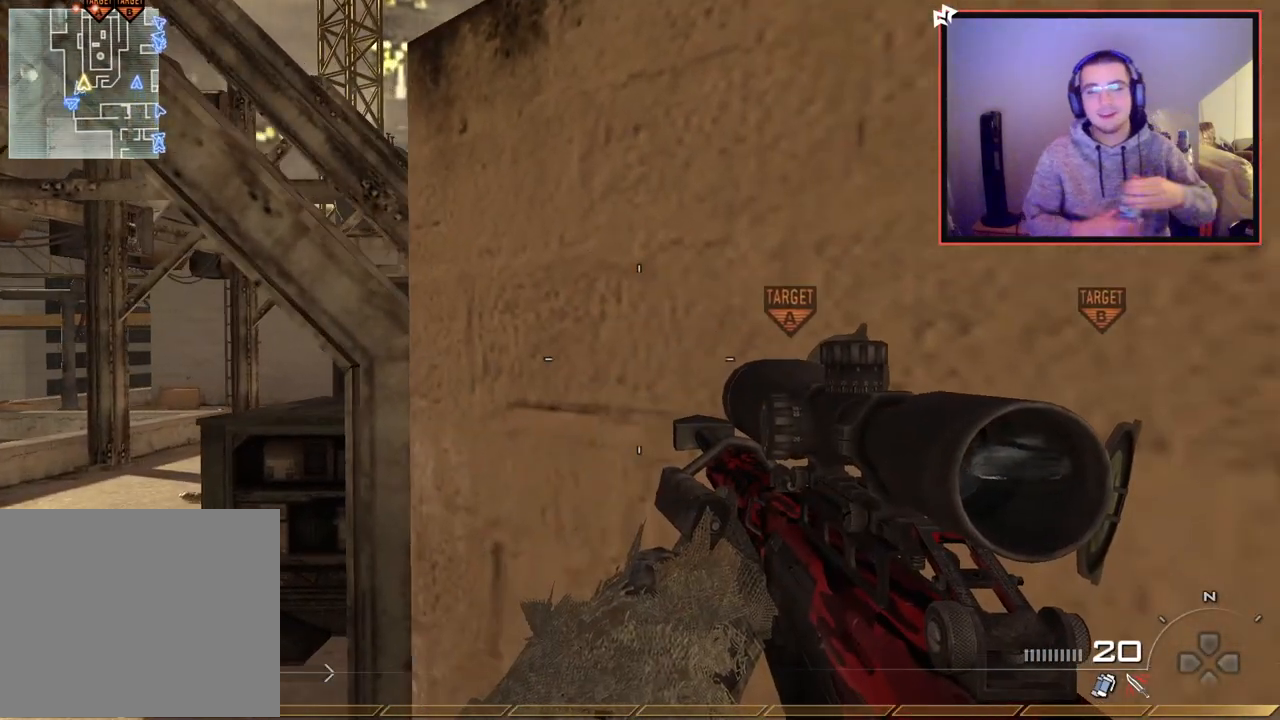
{"buttons": [], "left_stick": "center", "right_stick": "center", "events": []}
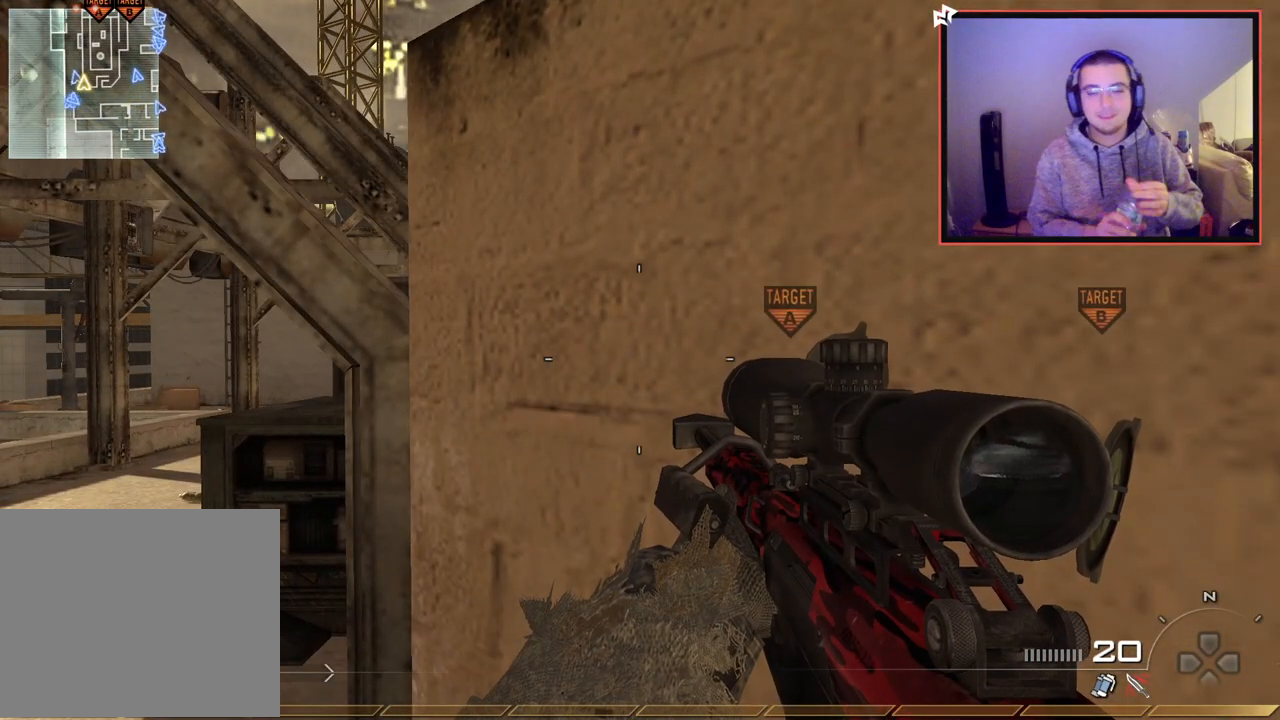
{"buttons": [], "left_stick": "center", "right_stick": "center", "events": []}